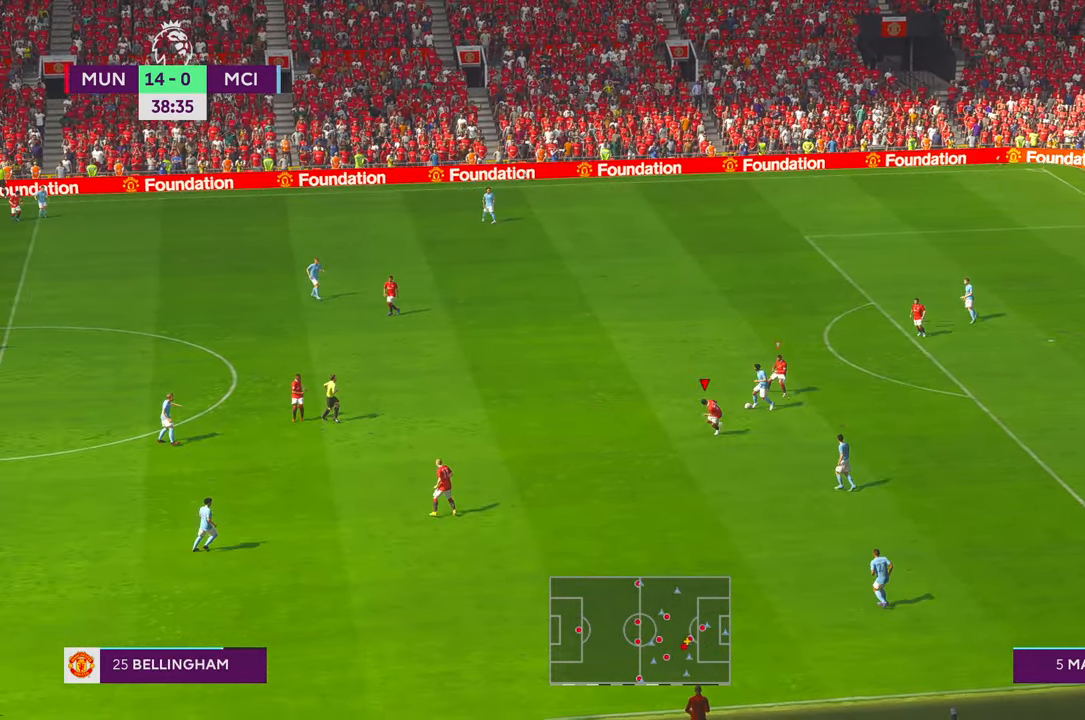
Gameplay with a controller (Xbox layout); each line is a JSON object with the inputs held at the frame after it. "events" lists button and stick changes between this image and that frame as [ms after this image, input, new state], when the widget could be followed in between. Not read: L3 R2 R3 START.
{"buttons": [], "left_stick": "up-left", "right_stick": "center", "events": [[150, "left_stick", "up"], [283, "right_stick", "right"], [366, "right_stick", "center"], [466, "left_stick", "up-left"]]}
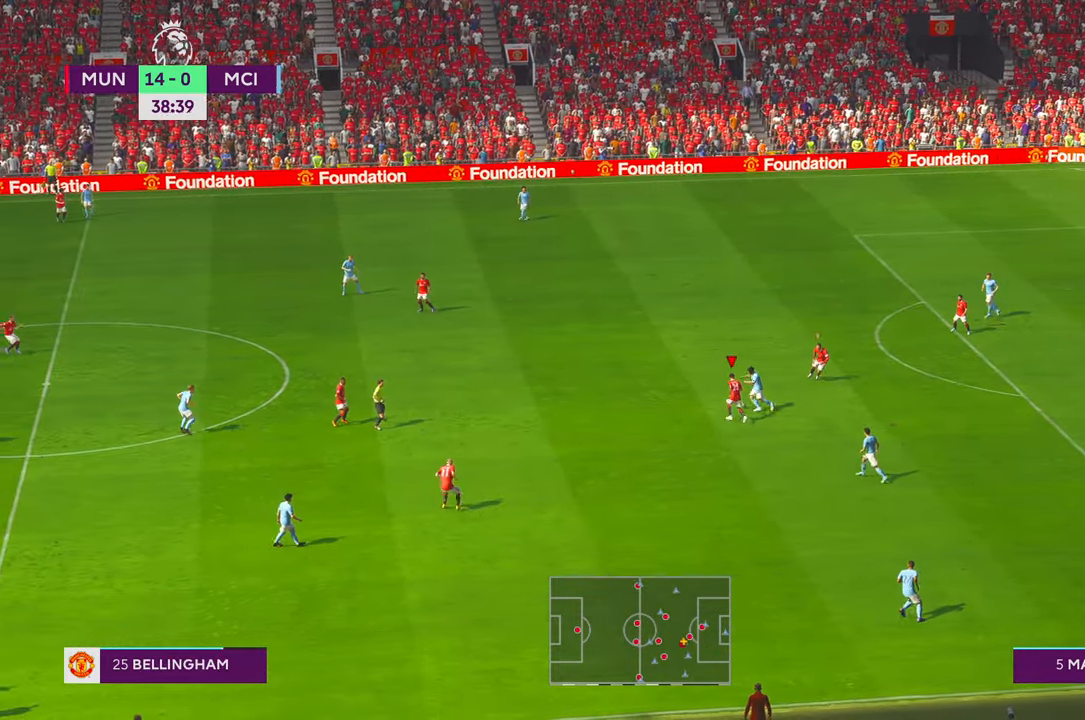
{"buttons": [], "left_stick": "left", "right_stick": "center"}
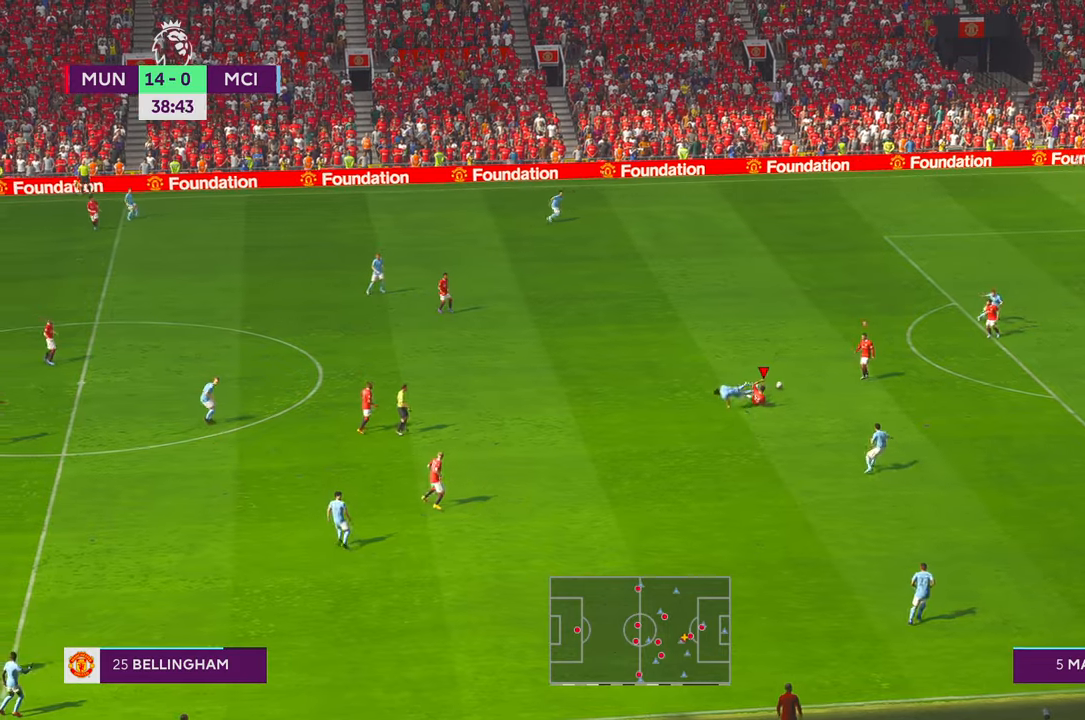
{"buttons": [], "left_stick": "up", "right_stick": "center", "events": [[300, "left_stick", "up-left"], [466, "left_stick", "up"]]}
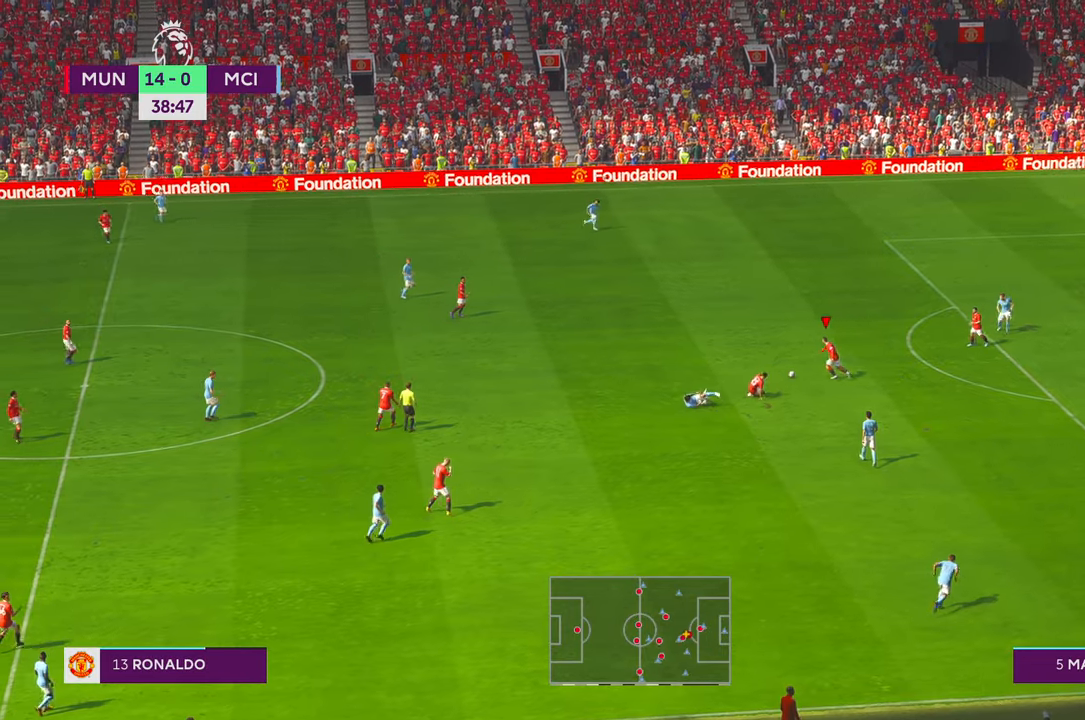
{"buttons": [], "left_stick": "down-right", "right_stick": "center", "events": [[266, "left_stick", "center"], [350, "left_stick", "down-right"]]}
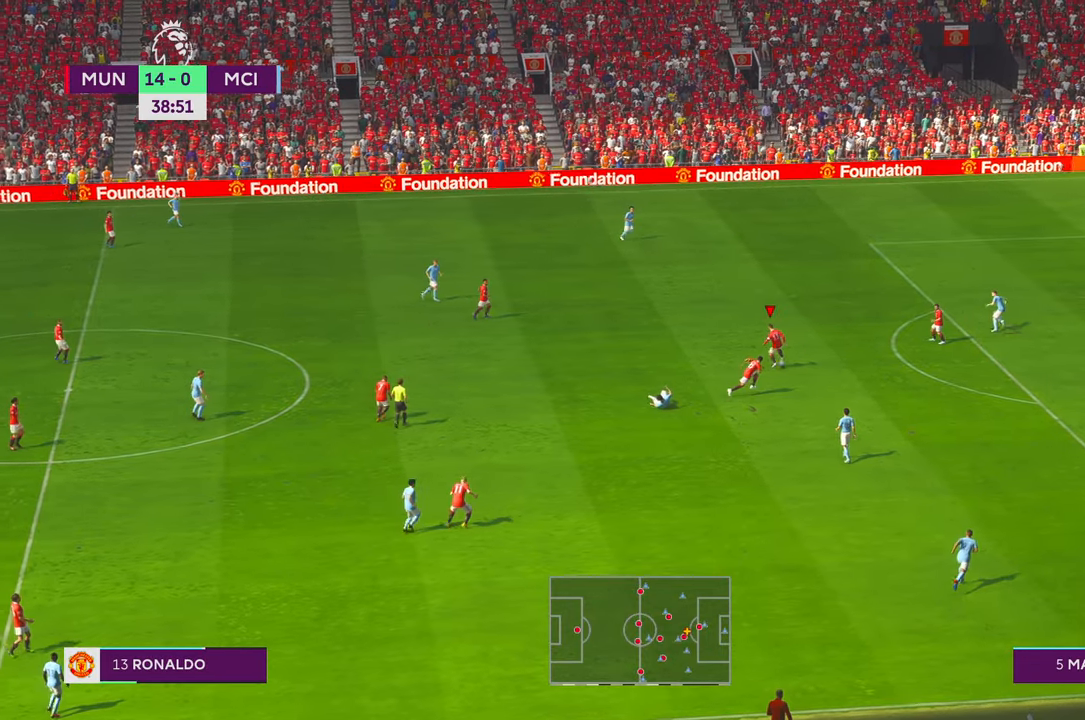
{"buttons": [], "left_stick": "down-right", "right_stick": "center", "events": []}
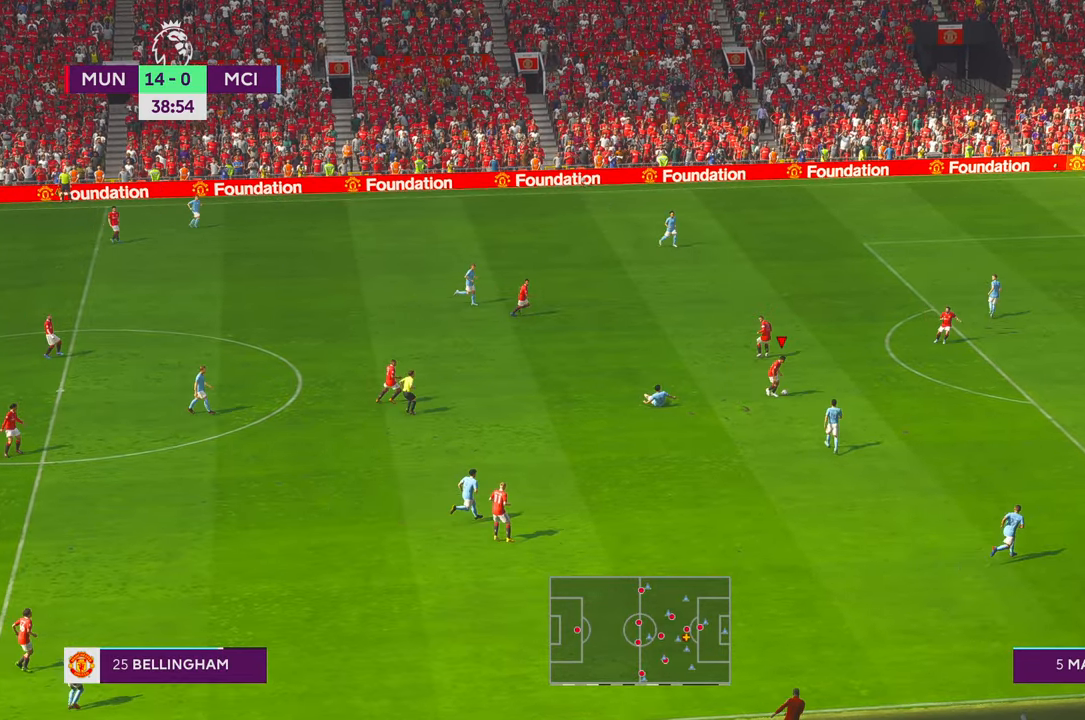
{"buttons": [], "left_stick": "right", "right_stick": "center", "events": [[100, "left_stick", "right"], [333, "right_stick", "up-right"], [400, "right_stick", "center"]]}
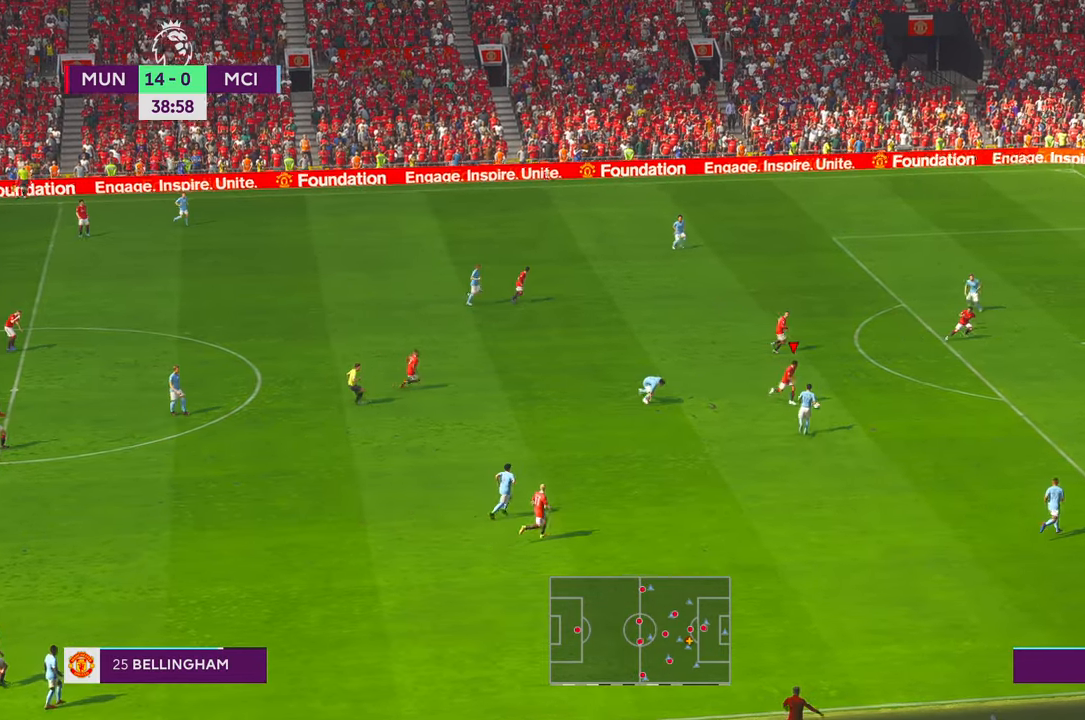
{"buttons": [], "left_stick": "right", "right_stick": "center", "events": []}
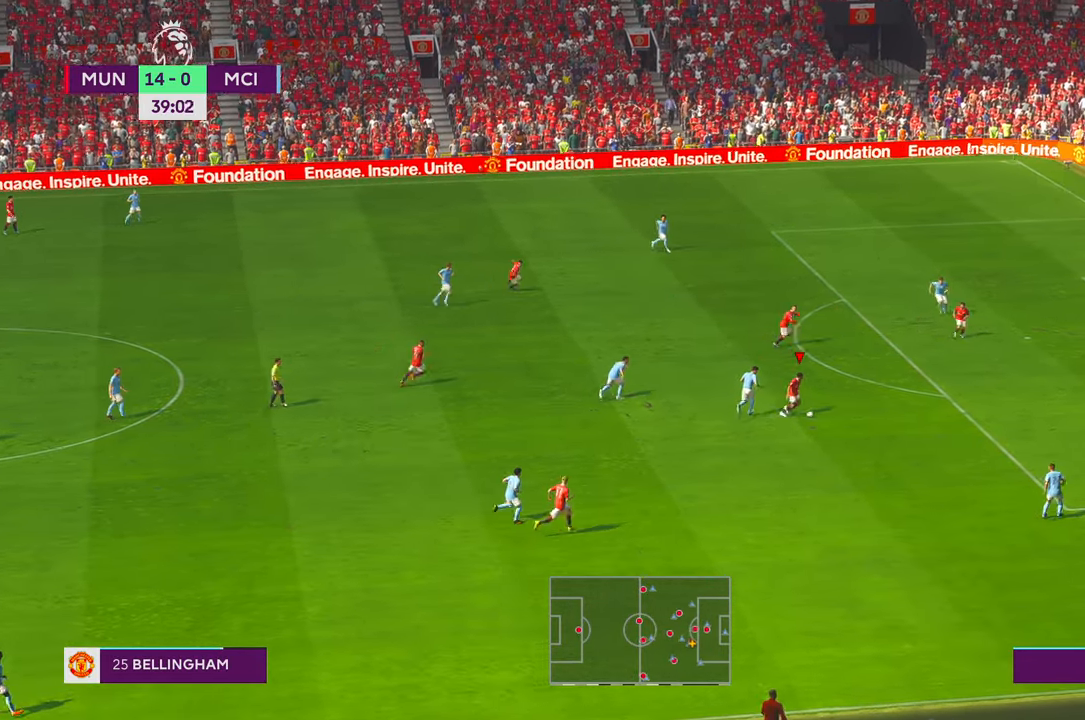
{"buttons": [], "left_stick": "right", "right_stick": "center", "events": [[100, "SELECT", "down"], [150, "SELECT", "up"]]}
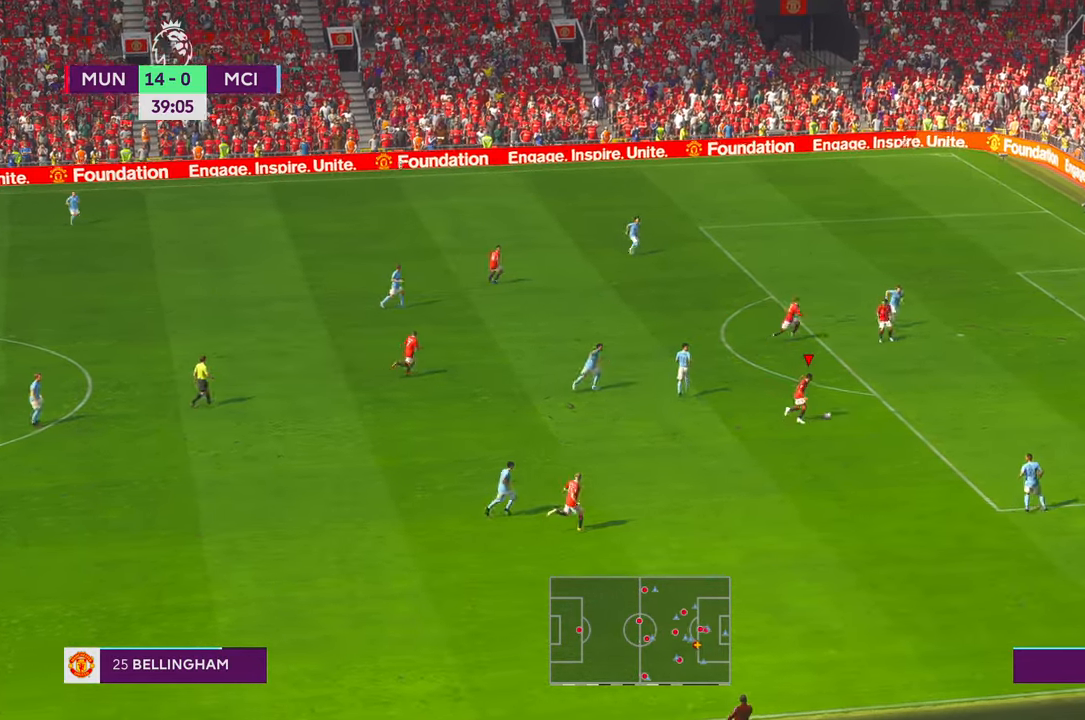
{"buttons": [], "left_stick": "up-right", "right_stick": "center", "events": [[333, "left_stick", "up-right"]]}
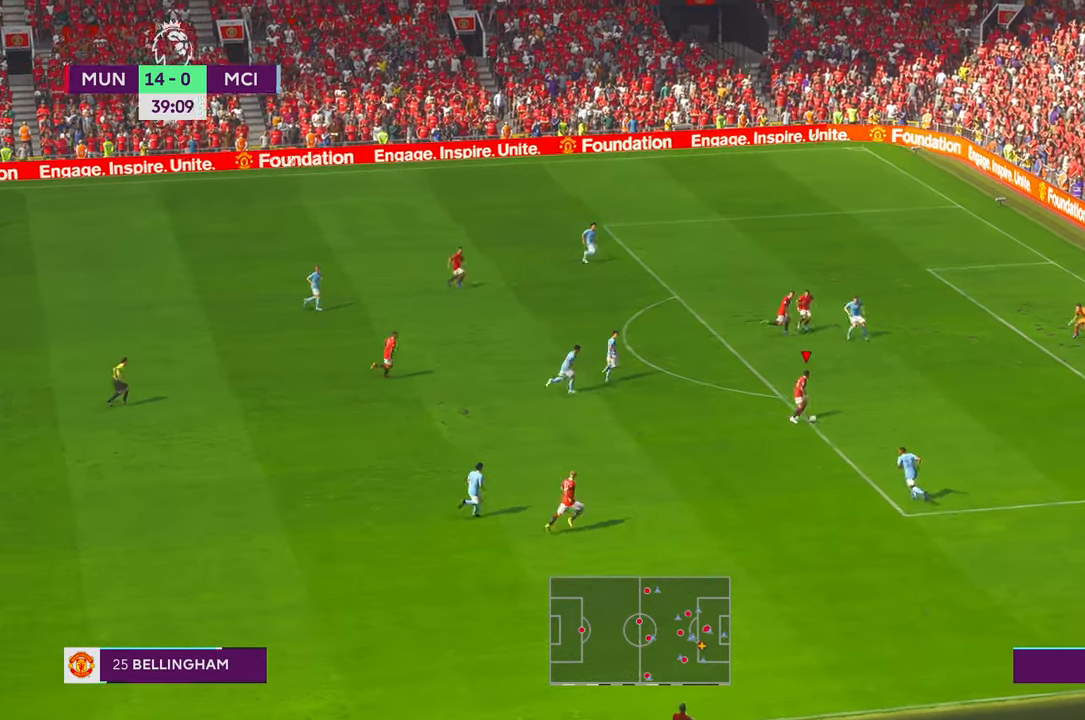
{"buttons": [], "left_stick": "up-right", "right_stick": "center", "events": []}
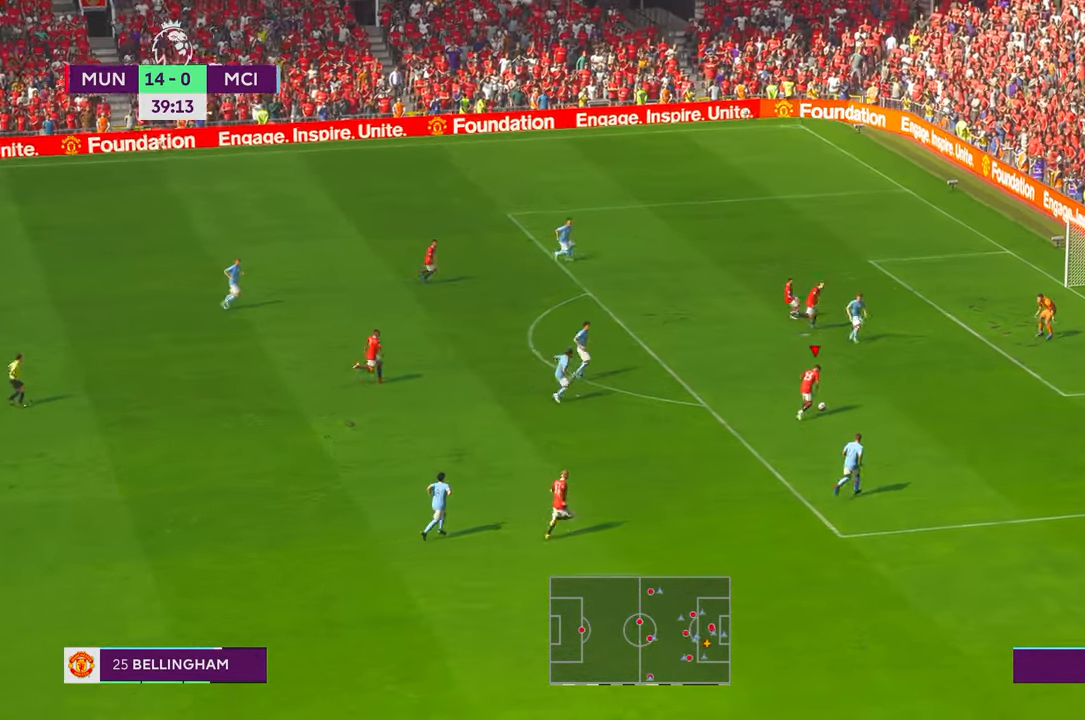
{"buttons": [], "left_stick": "up-right", "right_stick": "center"}
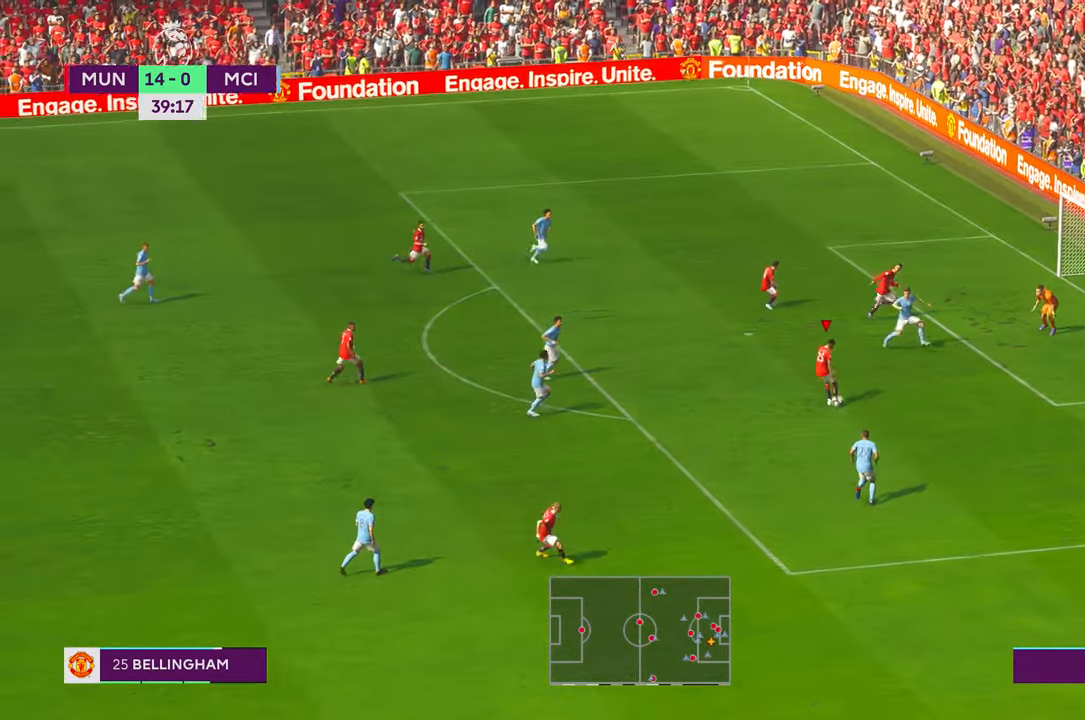
{"buttons": [], "left_stick": "down-right", "right_stick": "center", "events": [[83, "DPAD_DOWN", "down"], [183, "left_stick", "down-right"], [200, "DPAD_DOWN", "up"]]}
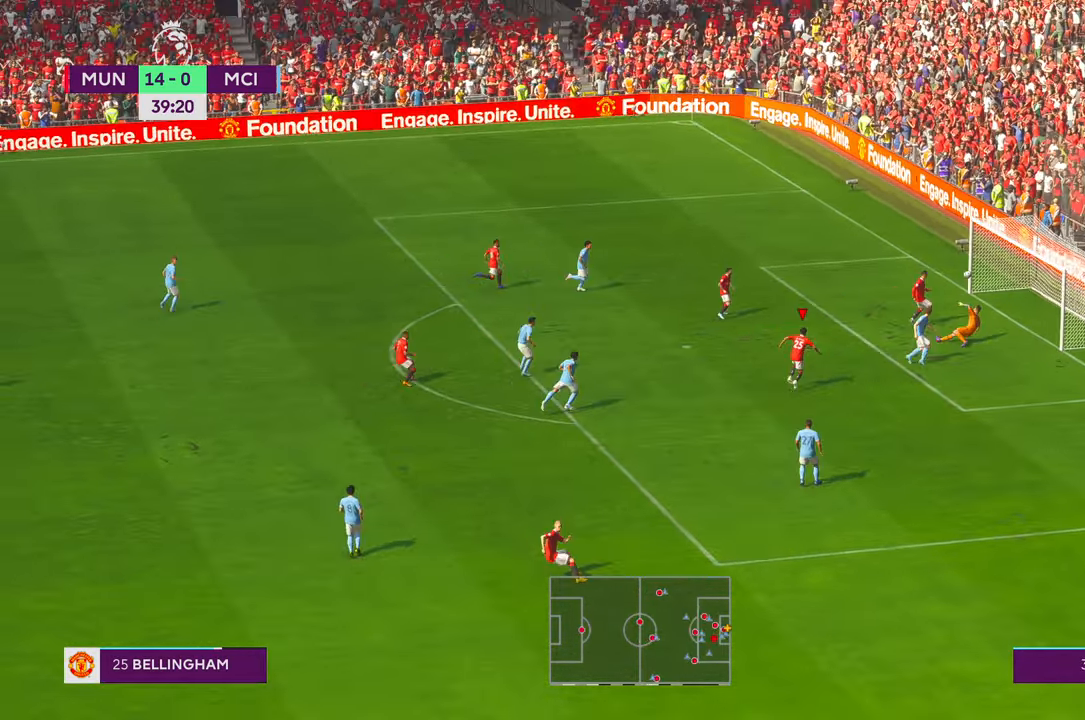
{"buttons": [], "left_stick": "down-right", "right_stick": "center", "events": []}
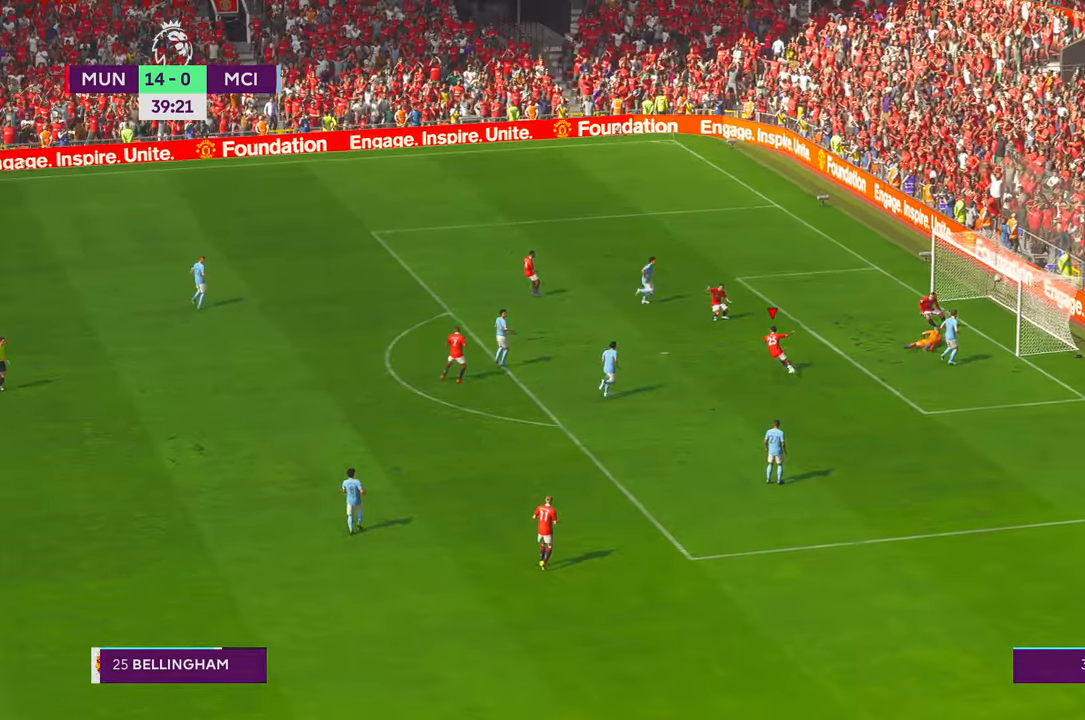
{"buttons": [], "left_stick": "down-right", "right_stick": "center", "events": []}
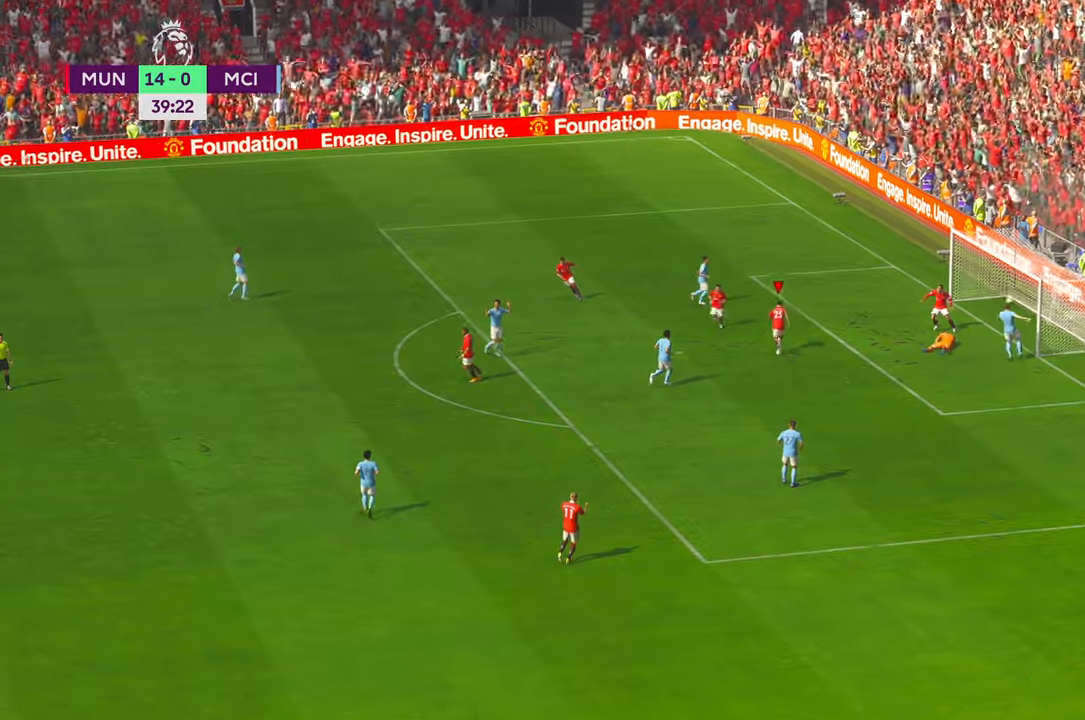
{"buttons": [], "left_stick": "center", "right_stick": "center", "events": [[166, "left_stick", "center"]]}
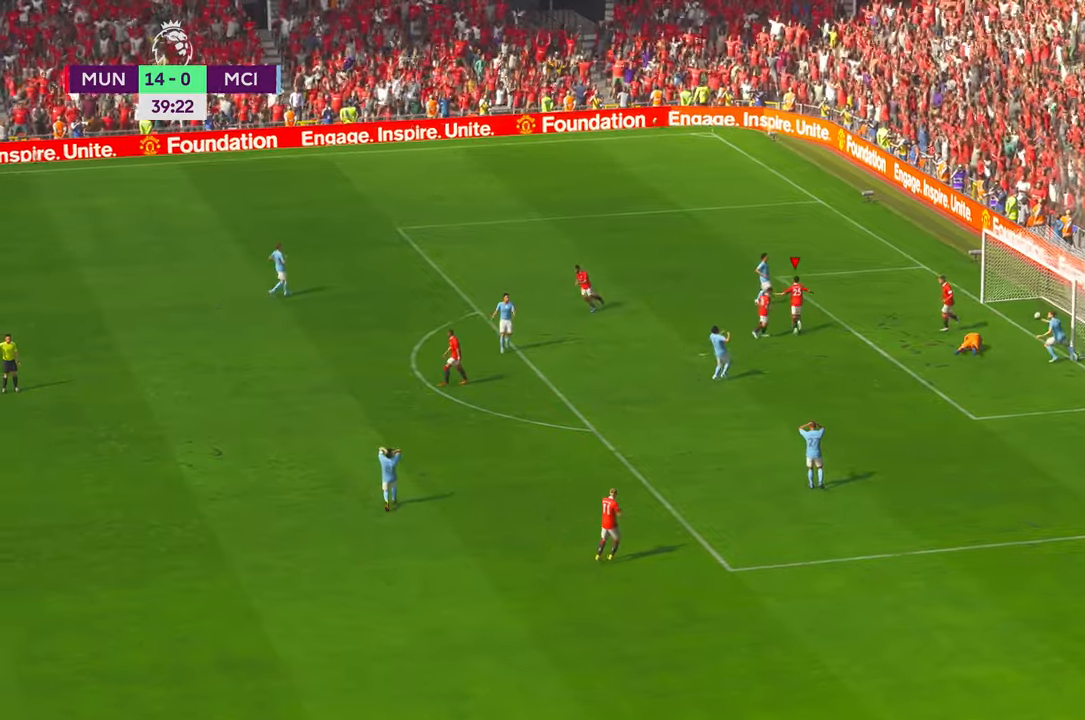
{"buttons": [], "left_stick": "center", "right_stick": "center", "events": [[33, "DPAD_DOWN", "down"], [83, "DPAD_DOWN", "up"]]}
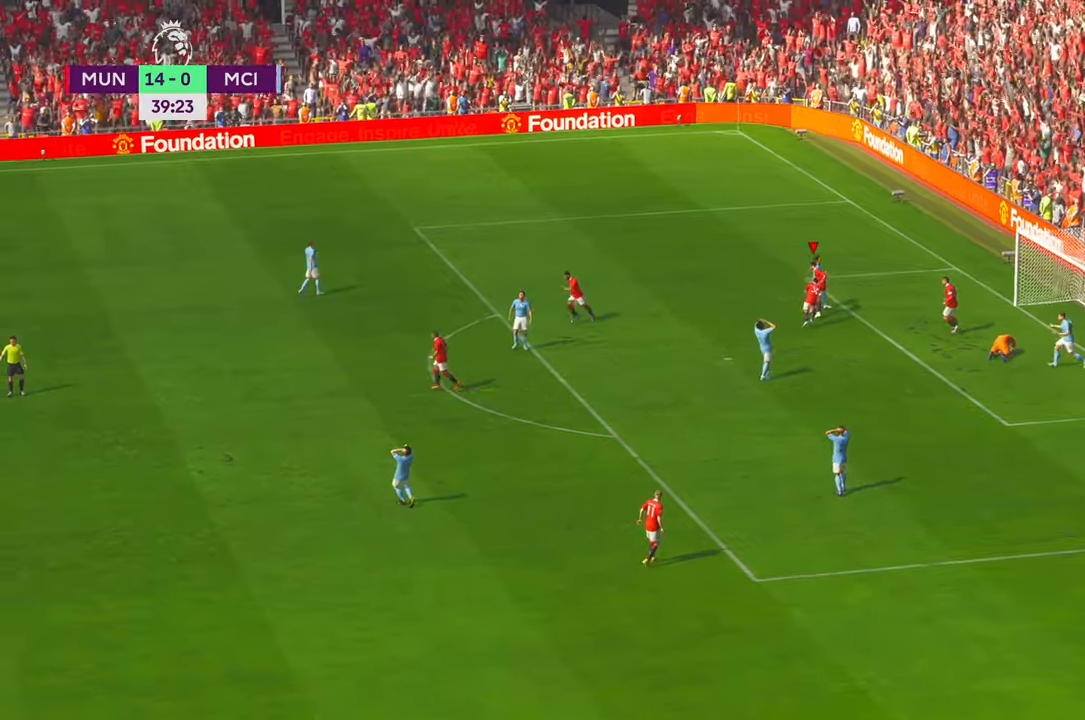
{"buttons": [], "left_stick": "center", "right_stick": "center", "events": []}
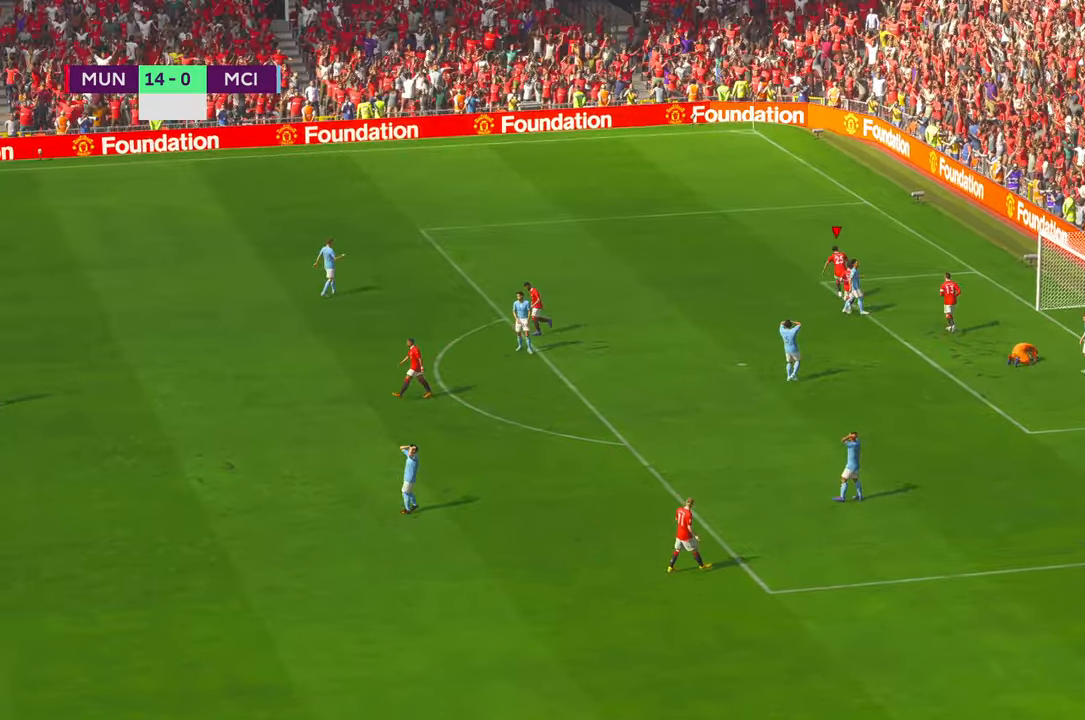
{"buttons": [], "left_stick": "center", "right_stick": "center", "events": []}